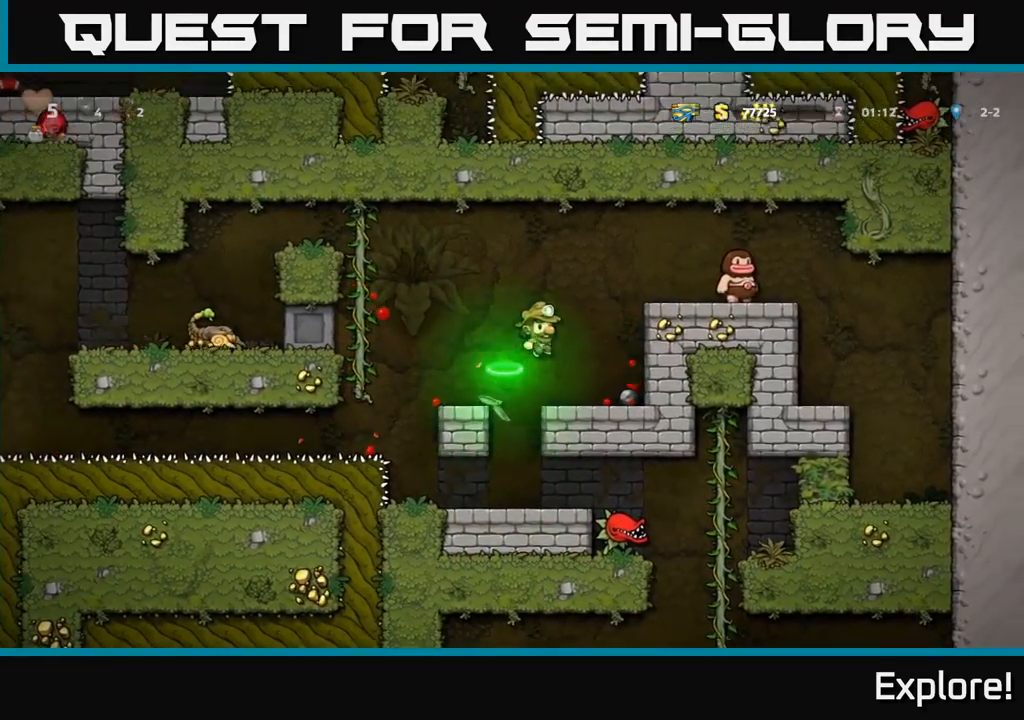
Gameplay with a controller (Xbox layout); each line is a JSON object with the inputs held at the frame after it. "events" lists button and stick changes between this image and that frame as [ms after this image, input, new state], when the widget could be followed in between. Not read: left_stick.
{"buttons": ["DPAD_LEFT"], "right_stick": "center", "events": [[50, "X", "down"], [200, "X", "up"], [250, "DPAD_RIGHT", "up"], [267, "A", "up"], [333, "DPAD_LEFT", "down"]]}
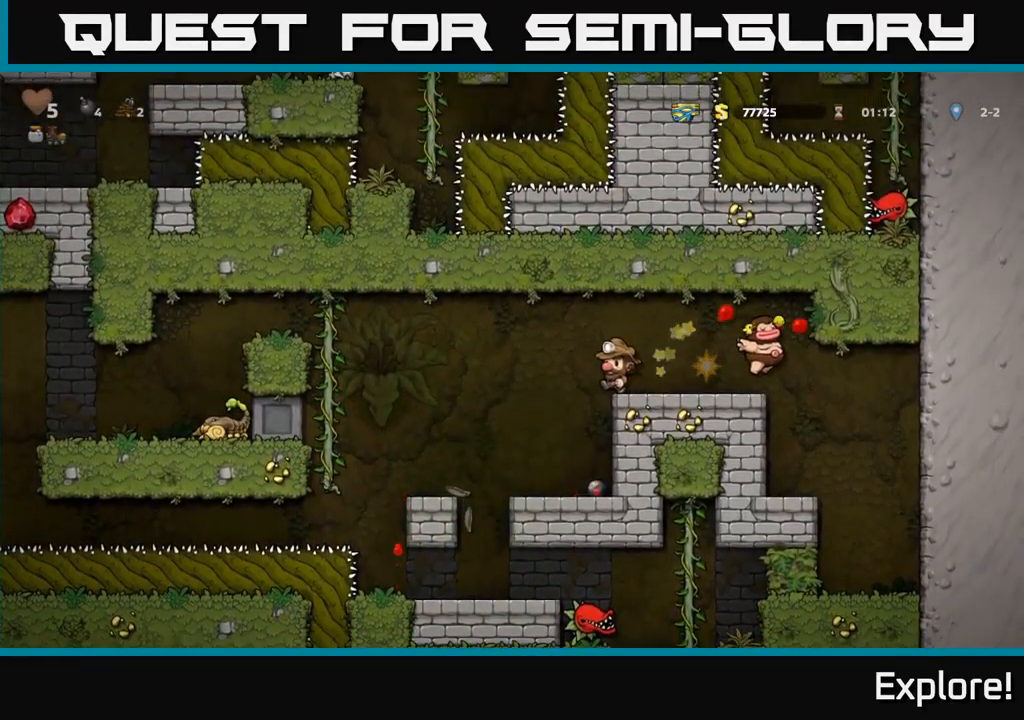
{"buttons": ["DPAD_RIGHT"], "right_stick": "center", "events": [[50, "DPAD_LEFT", "up"], [500, "DPAD_RIGHT", "down"]]}
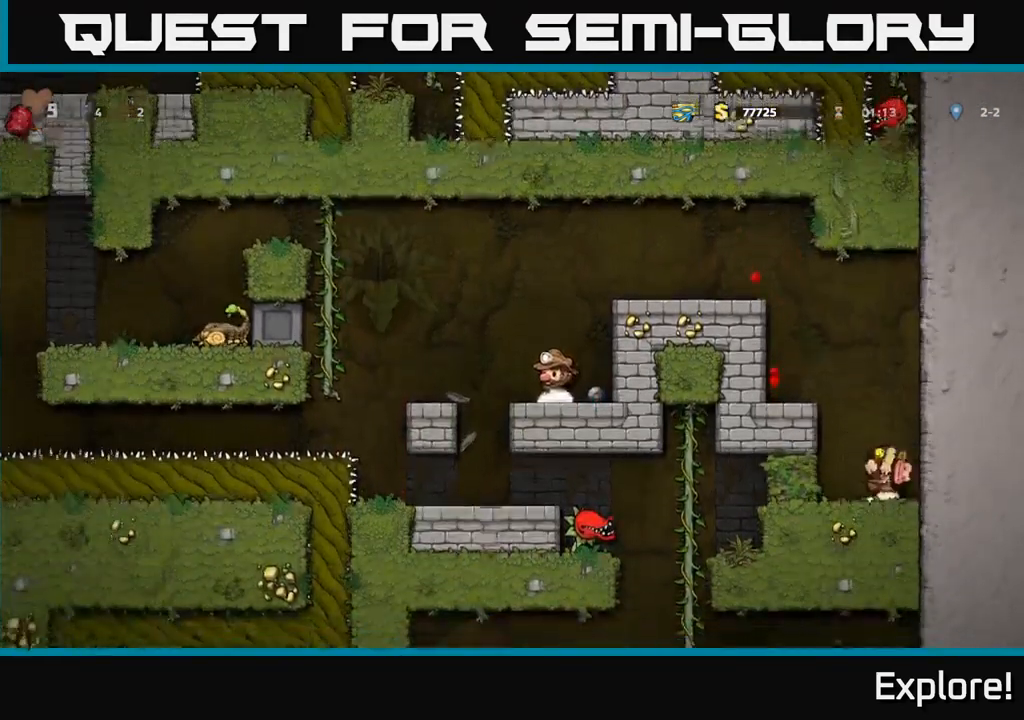
{"buttons": ["DPAD_LEFT"], "right_stick": "center", "events": [[117, "DPAD_DOWN", "down"], [150, "DPAD_RIGHT", "up"], [200, "X", "down"], [317, "DPAD_DOWN", "up"], [317, "X", "up"], [333, "DPAD_LEFT", "down"]]}
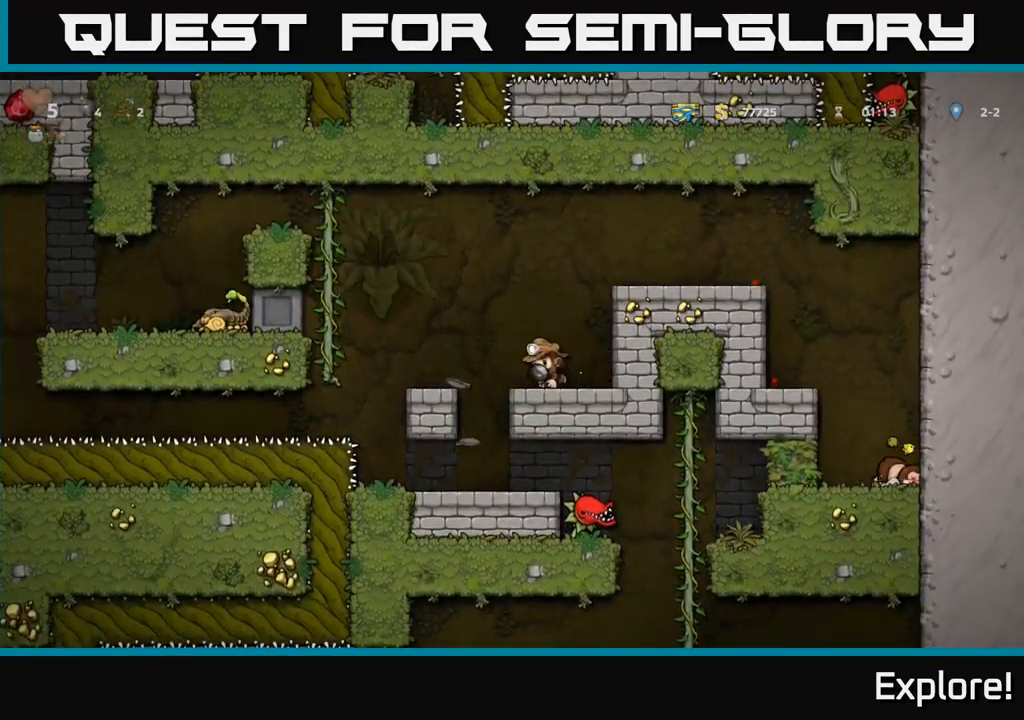
{"buttons": ["DPAD_RIGHT"], "right_stick": "center", "events": [[67, "DPAD_LEFT", "up"], [516, "DPAD_RIGHT", "down"]]}
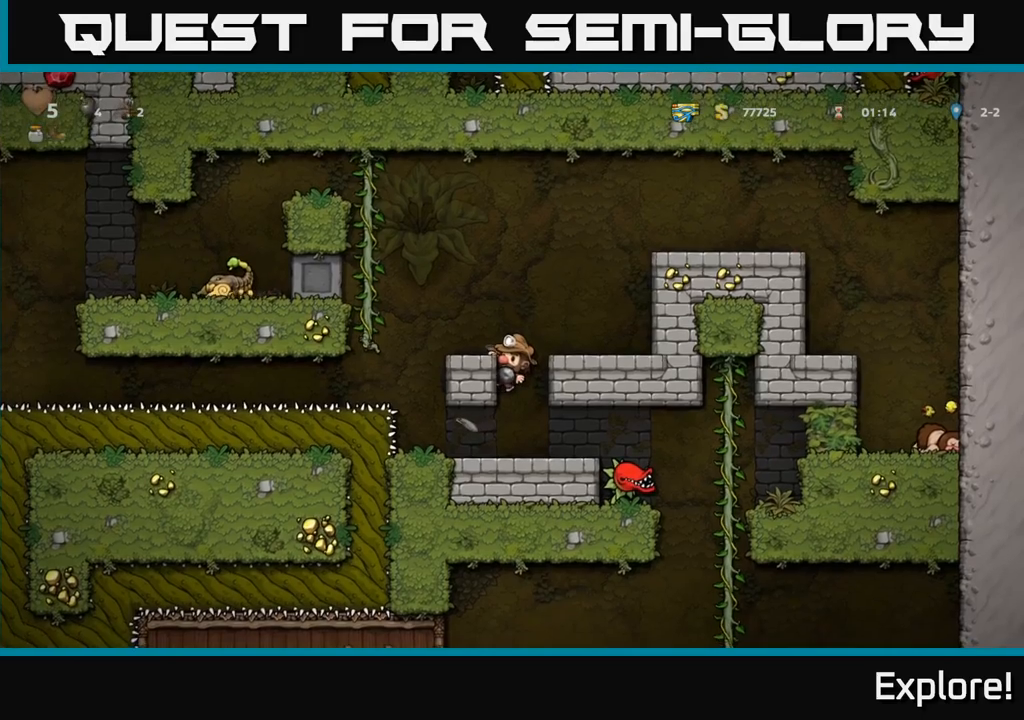
{"buttons": [], "right_stick": "center", "events": [[83, "DPAD_RIGHT", "up"], [300, "DPAD_DOWN", "down"], [350, "A", "down"], [450, "DPAD_DOWN", "up"], [467, "A", "up"]]}
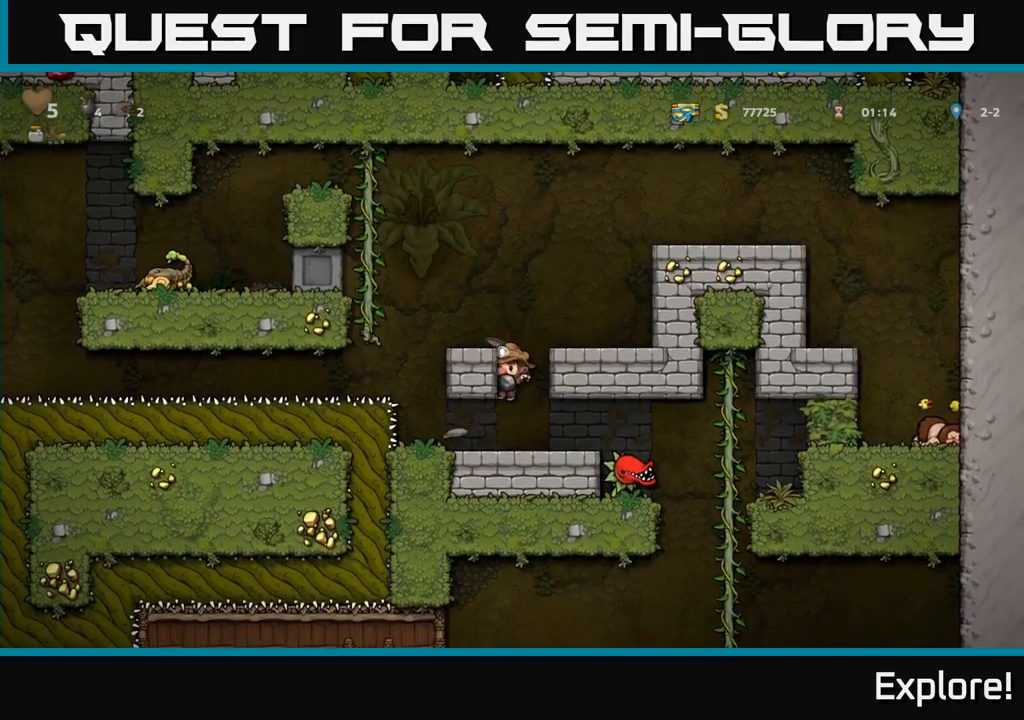
{"buttons": [], "right_stick": "center", "events": [[33, "DPAD_RIGHT", "down"], [133, "DPAD_RIGHT", "up"]]}
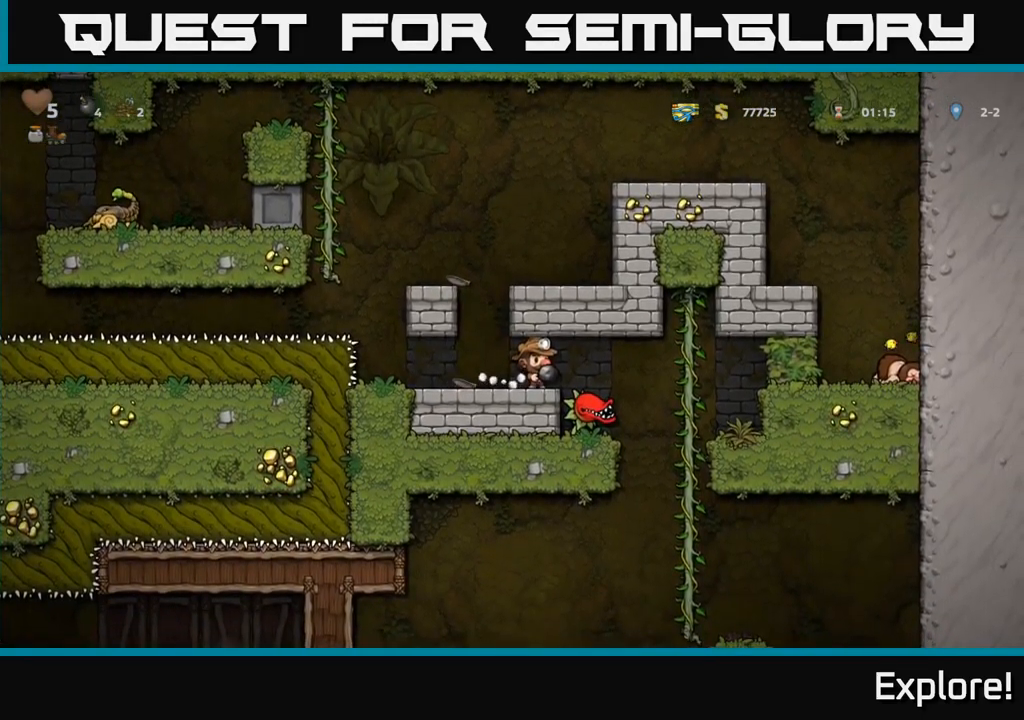
{"buttons": [], "right_stick": "center", "events": [[50, "DPAD_DOWN", "down"], [100, "A", "down"], [200, "A", "up"], [233, "X", "down"], [333, "X", "up"], [417, "DPAD_DOWN", "up"]]}
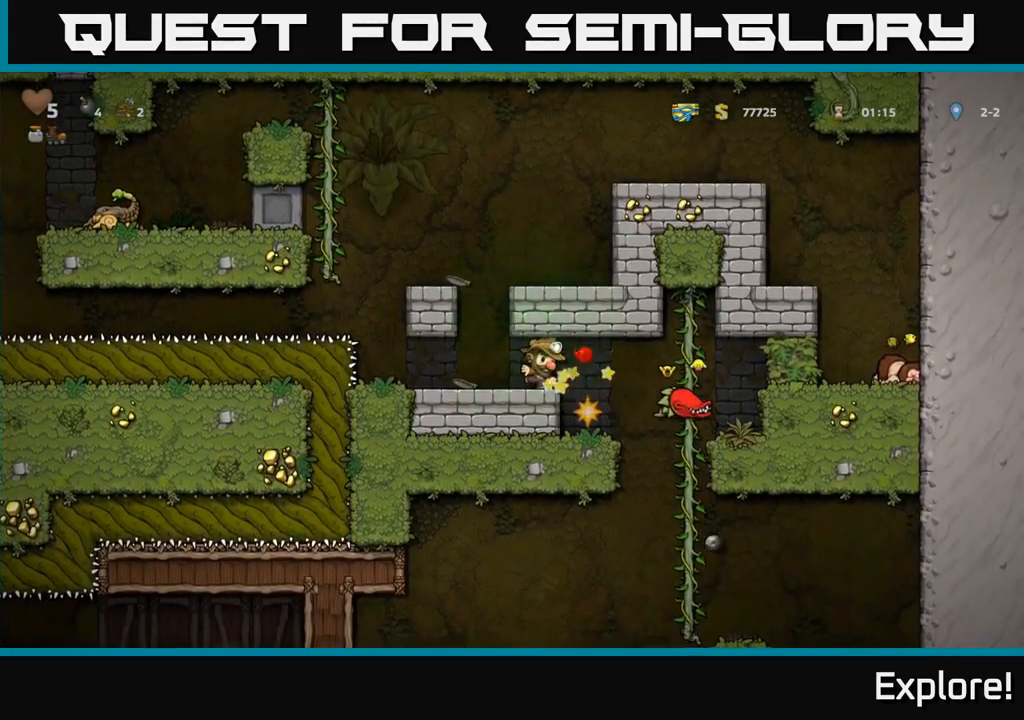
{"buttons": ["A"], "right_stick": "center", "events": [[300, "DPAD_LEFT", "down"], [417, "DPAD_LEFT", "up"], [467, "A", "down"]]}
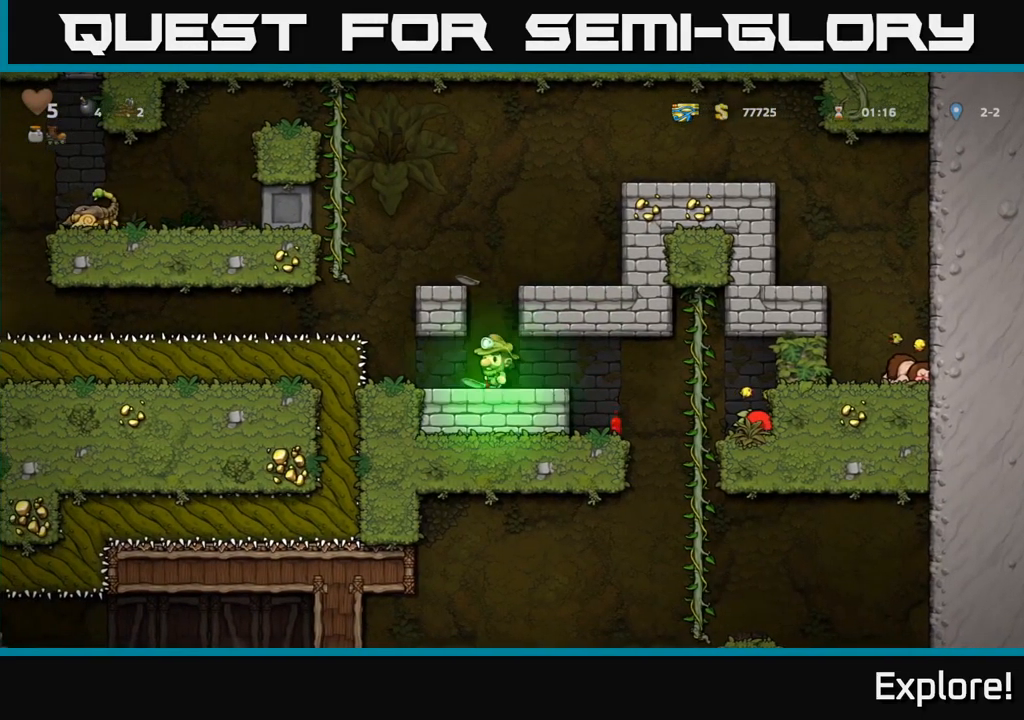
{"buttons": [], "right_stick": "center", "events": [[233, "DPAD_LEFT", "down"], [250, "A", "up"], [350, "DPAD_LEFT", "up"]]}
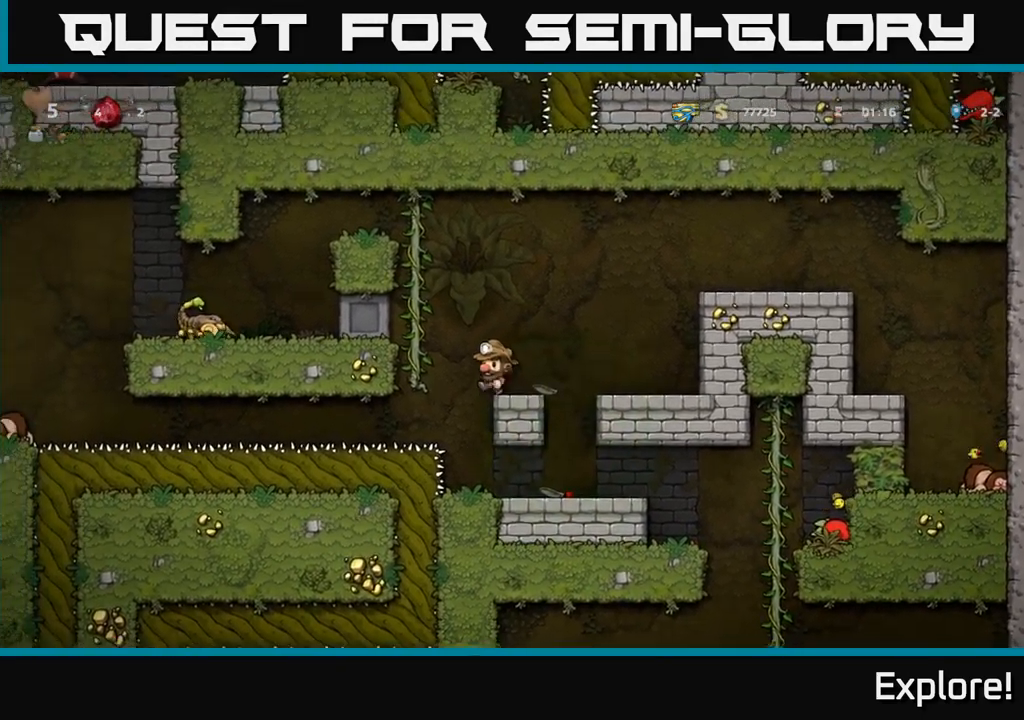
{"buttons": ["DPAD_UP"], "right_stick": "center", "events": [[67, "A", "down"], [183, "DPAD_LEFT", "down"], [333, "DPAD_UP", "down"], [350, "A", "up"], [350, "DPAD_LEFT", "up"]]}
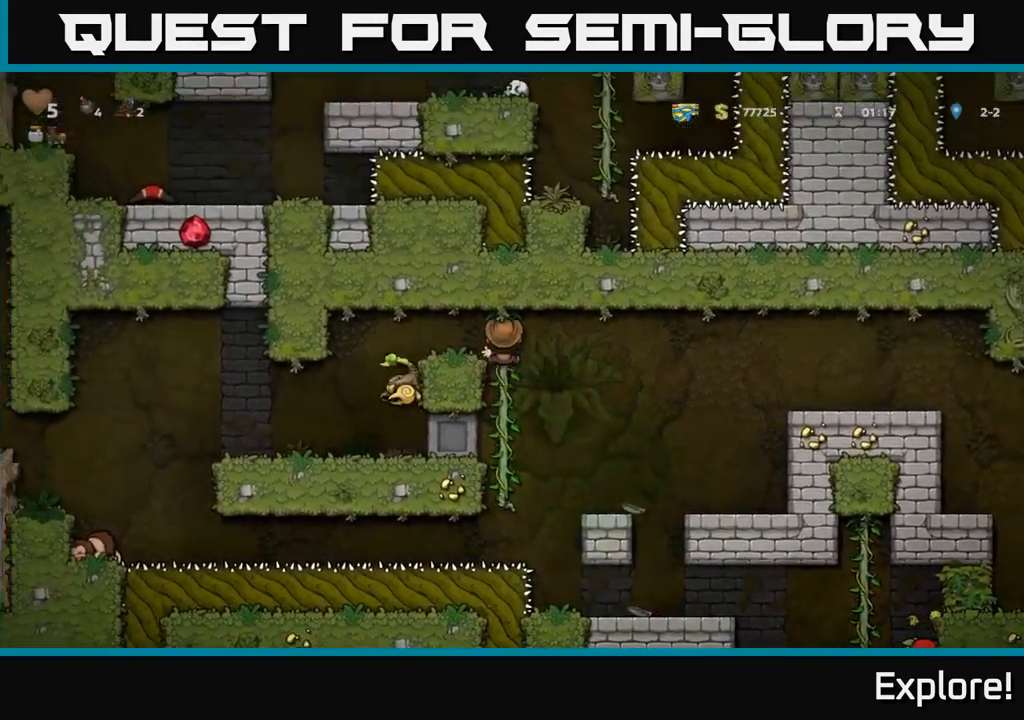
{"buttons": ["DPAD_LEFT"], "right_stick": "center", "events": [[133, "DPAD_LEFT", "down"], [167, "DPAD_UP", "up"], [217, "DPAD_LEFT", "up"], [500, "DPAD_LEFT", "down"]]}
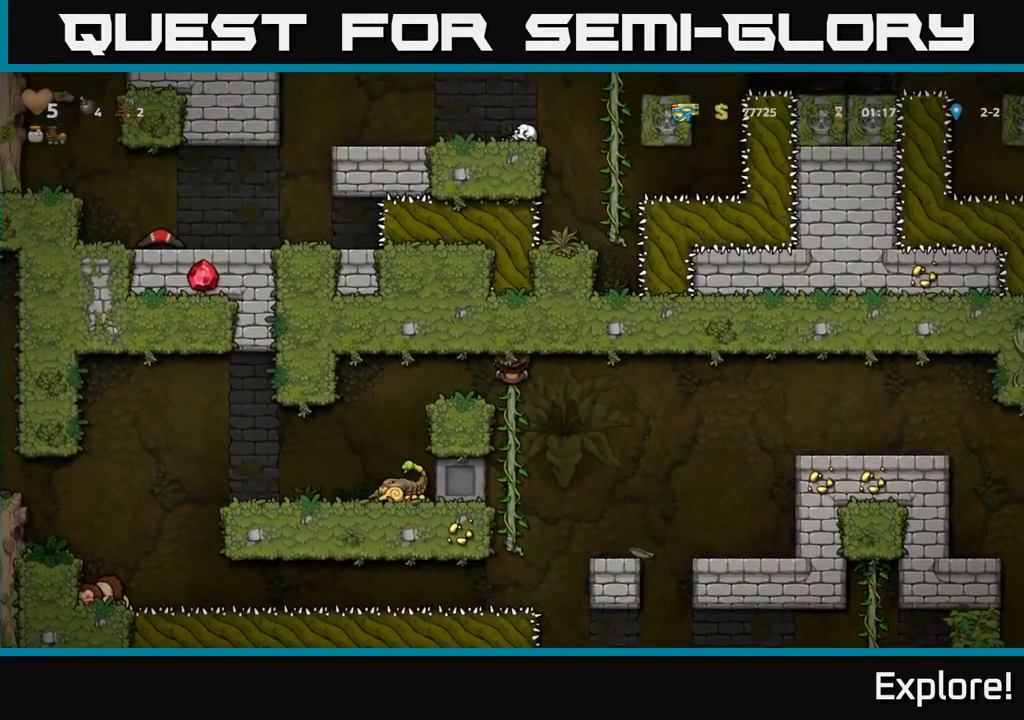
{"buttons": ["DPAD_LEFT"], "right_stick": "center", "events": [[17, "A", "down"], [100, "DPAD_LEFT", "up"], [117, "A", "up"], [483, "DPAD_LEFT", "down"]]}
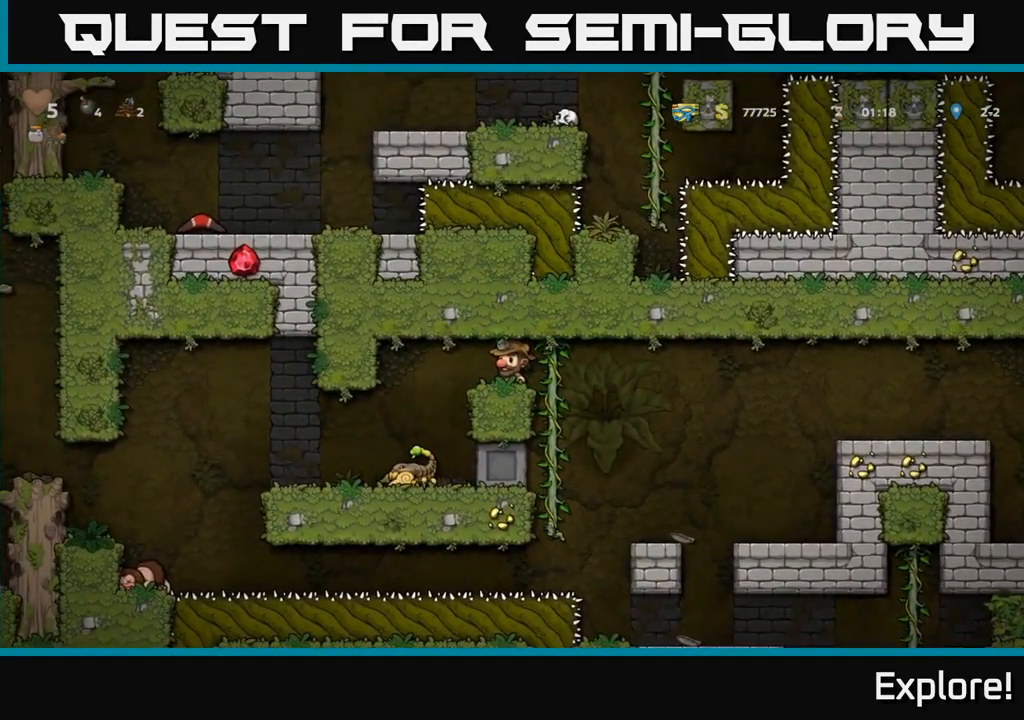
{"buttons": ["DPAD_LEFT"], "right_stick": "center", "events": [[267, "DPAD_LEFT", "up"], [367, "DPAD_LEFT", "down"]]}
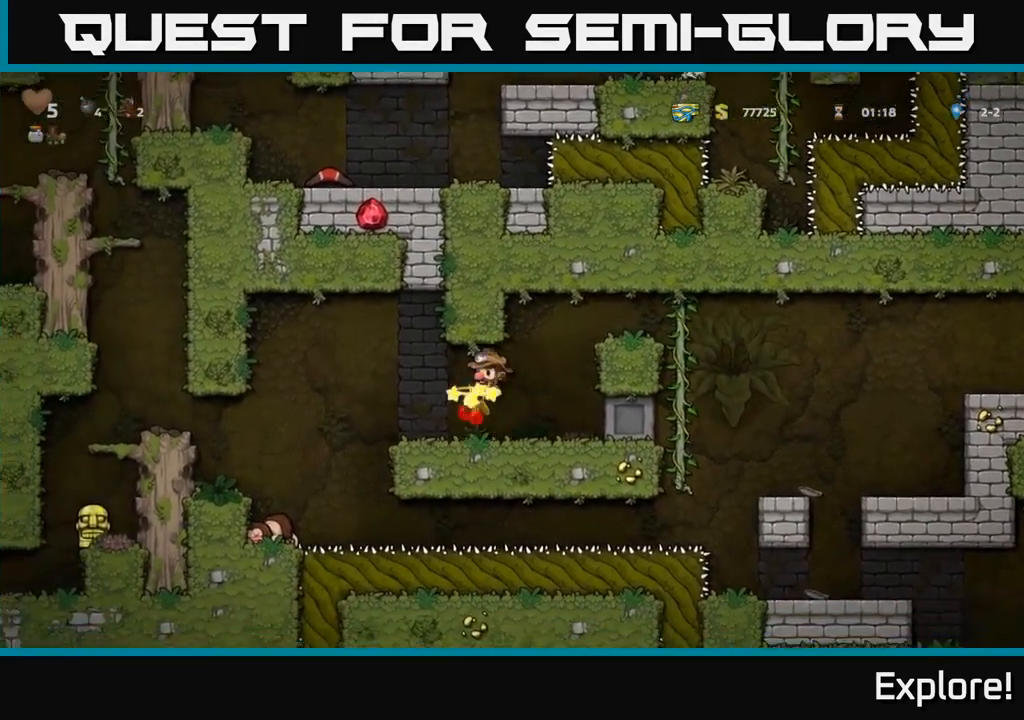
{"buttons": [], "right_stick": "center", "events": [[83, "DPAD_LEFT", "up"], [333, "DPAD_RIGHT", "down"], [400, "DPAD_RIGHT", "up"]]}
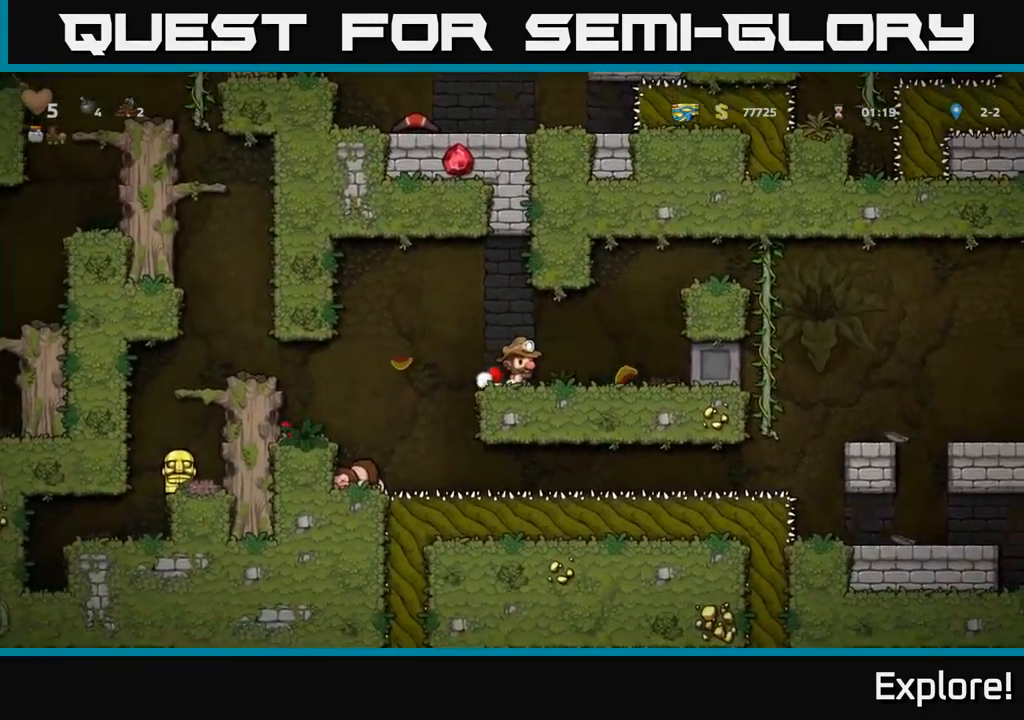
{"buttons": [], "right_stick": "center", "events": [[67, "DPAD_LEFT", "down"], [200, "A", "down"], [267, "A", "up"], [417, "DPAD_LEFT", "up"]]}
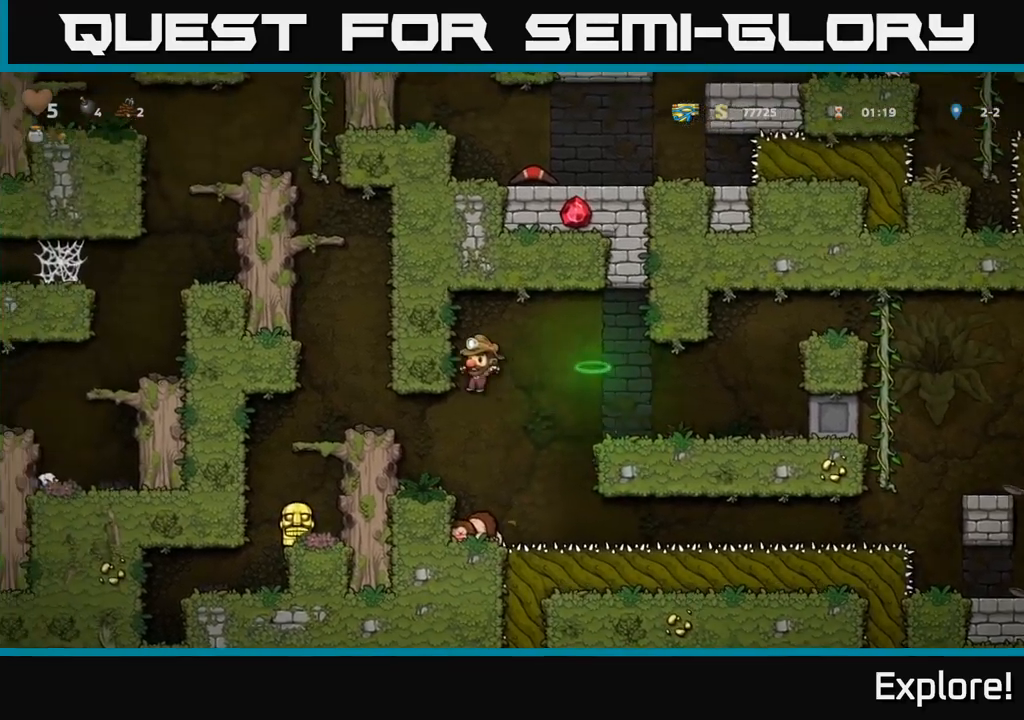
{"buttons": ["A", "DPAD_LEFT"], "right_stick": "center", "events": [[84, "DPAD_LEFT", "down"], [284, "DPAD_LEFT", "up"], [450, "A", "down"], [500, "DPAD_LEFT", "down"]]}
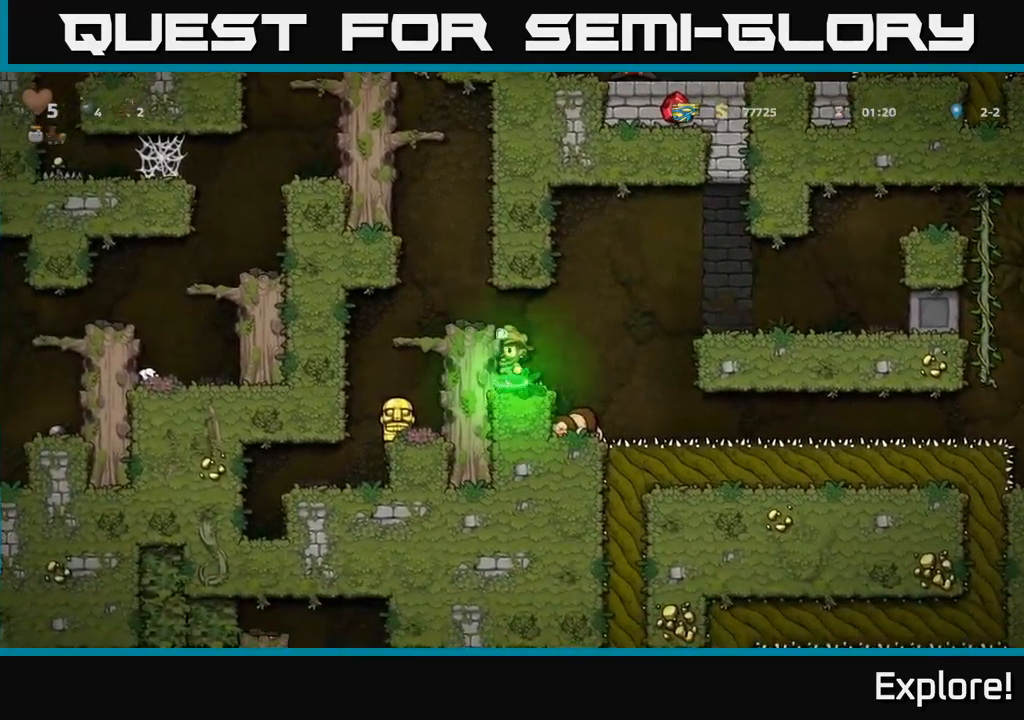
{"buttons": ["A", "DPAD_DOWN"], "right_stick": "center", "events": [[100, "A", "up"], [217, "DPAD_LEFT", "up"], [400, "DPAD_DOWN", "down"], [484, "A", "down"]]}
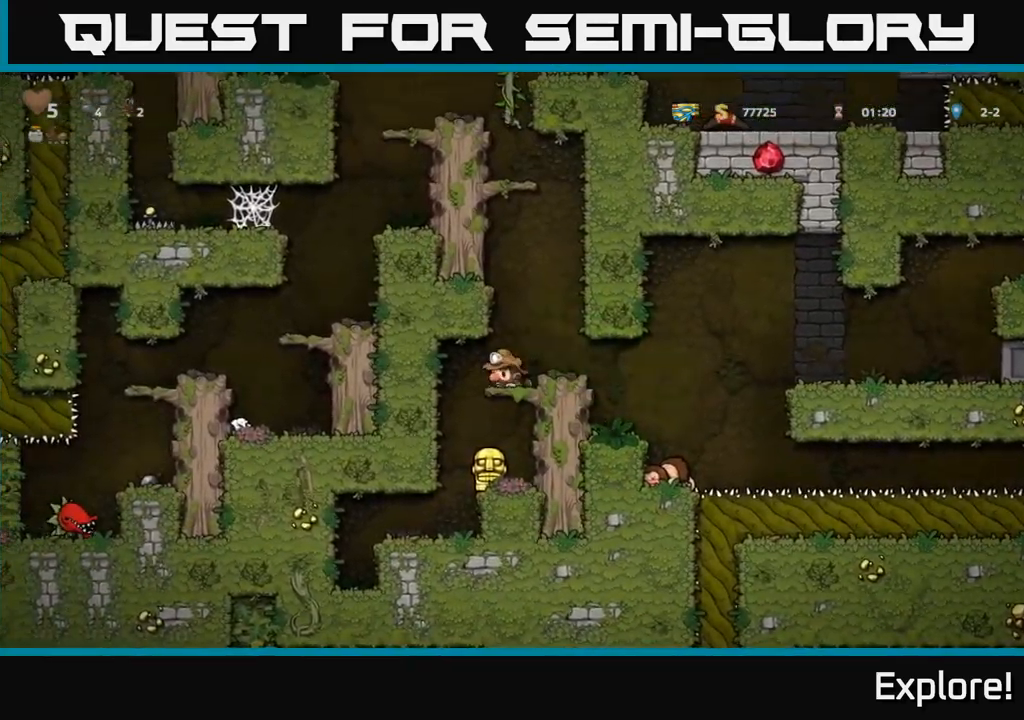
{"buttons": ["DPAD_DOWN"], "right_stick": "center", "events": [[84, "A", "up"], [84, "DPAD_DOWN", "up"], [117, "DPAD_LEFT", "down"], [200, "DPAD_DOWN", "down"], [217, "DPAD_LEFT", "up"], [284, "DPAD_RIGHT", "down"], [450, "DPAD_RIGHT", "up"]]}
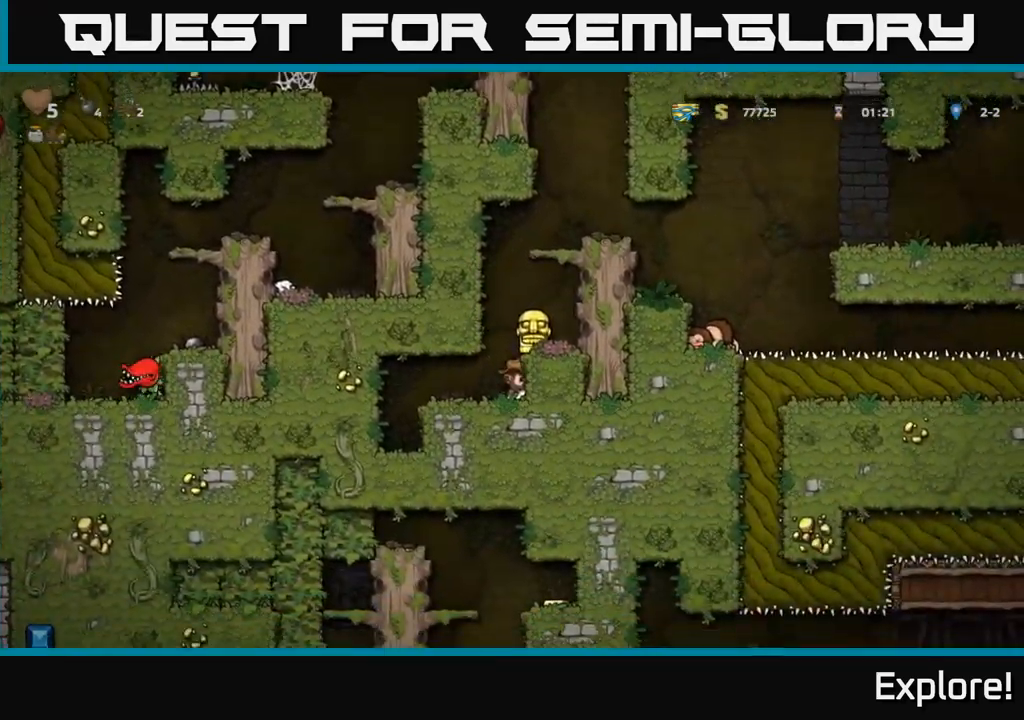
{"buttons": [], "right_stick": "center", "events": [[84, "DPAD_DOWN", "up"], [117, "DPAD_RIGHT", "down"], [184, "A", "down"], [284, "DPAD_RIGHT", "up"], [334, "A", "up"]]}
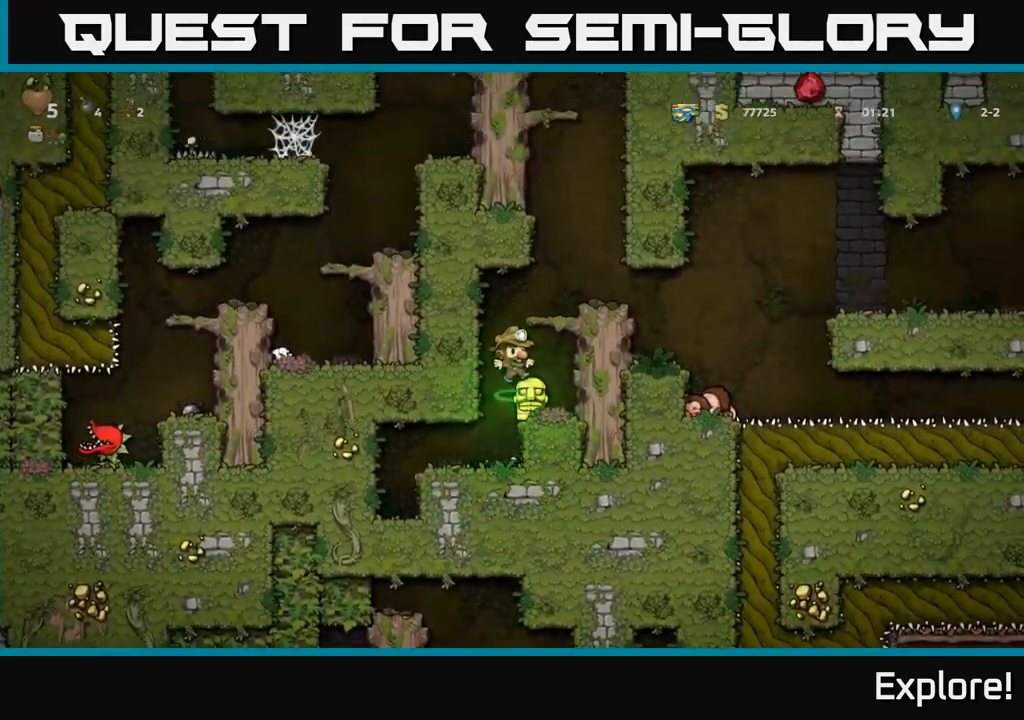
{"buttons": [], "right_stick": "center", "events": [[50, "DPAD_RIGHT", "down"], [134, "DPAD_DOWN", "down"], [150, "DPAD_RIGHT", "up"], [300, "X", "down"], [450, "DPAD_DOWN", "up"], [450, "X", "up"]]}
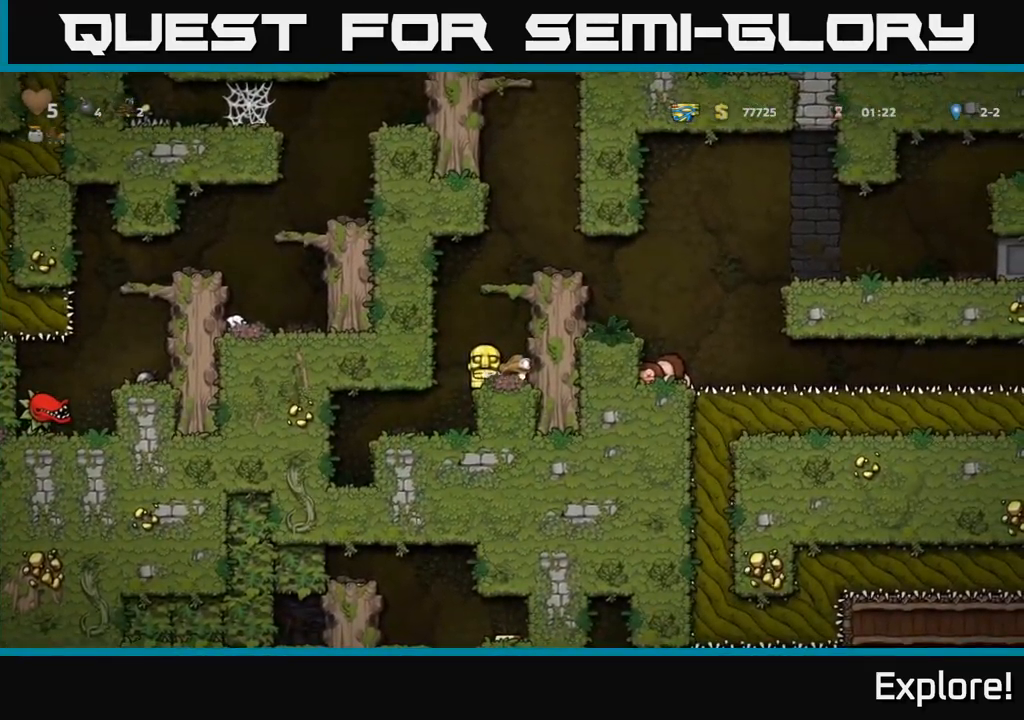
{"buttons": ["A", "DPAD_RIGHT"], "right_stick": "center", "events": [[50, "DPAD_LEFT", "down"], [117, "DPAD_DOWN", "down"], [150, "DPAD_LEFT", "up"], [200, "X", "down"], [300, "X", "up"], [367, "DPAD_DOWN", "up"], [467, "DPAD_RIGHT", "down"], [500, "A", "down"]]}
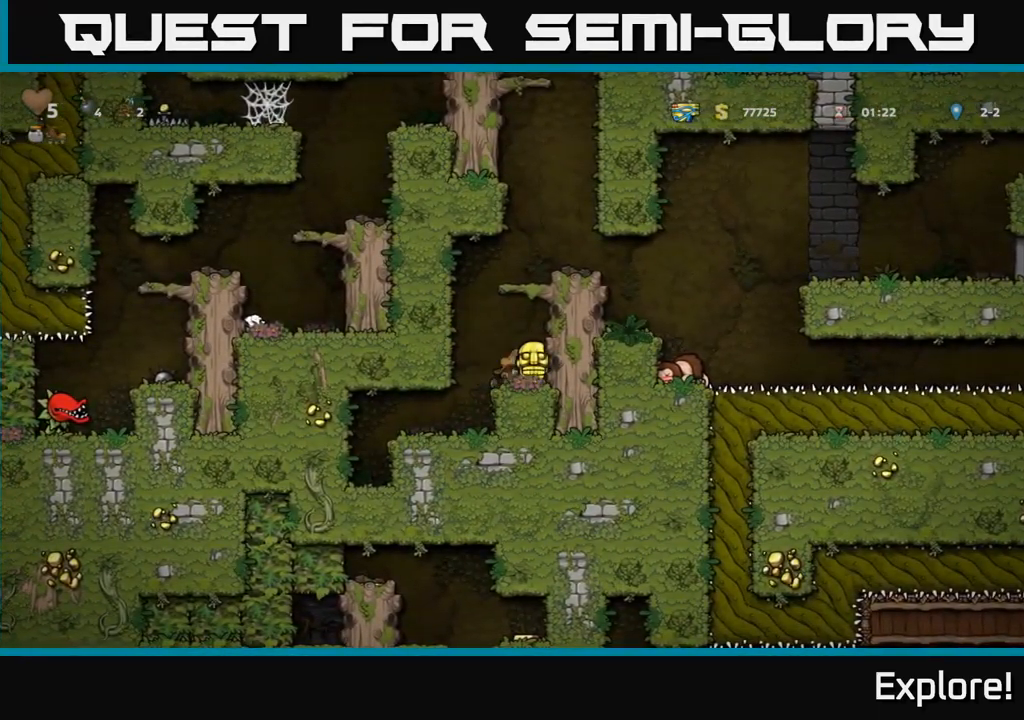
{"buttons": [], "right_stick": "center", "events": [[234, "A", "up"], [317, "DPAD_RIGHT", "up"]]}
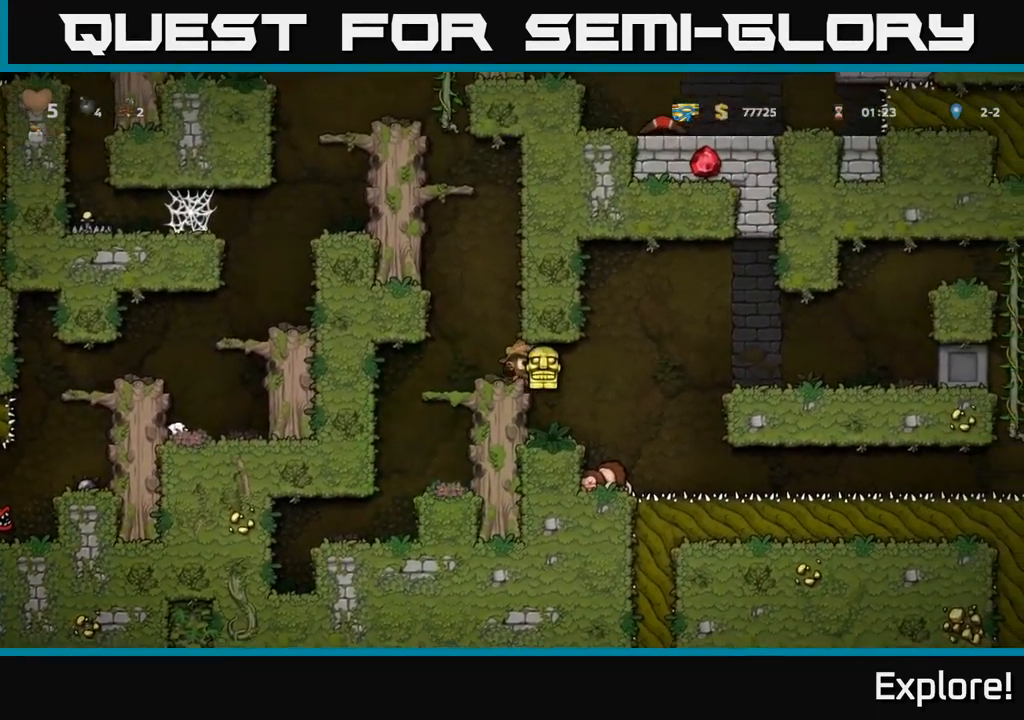
{"buttons": ["DPAD_LEFT"], "right_stick": "center", "events": [[67, "DPAD_LEFT", "down"], [200, "A", "down"], [467, "A", "up"]]}
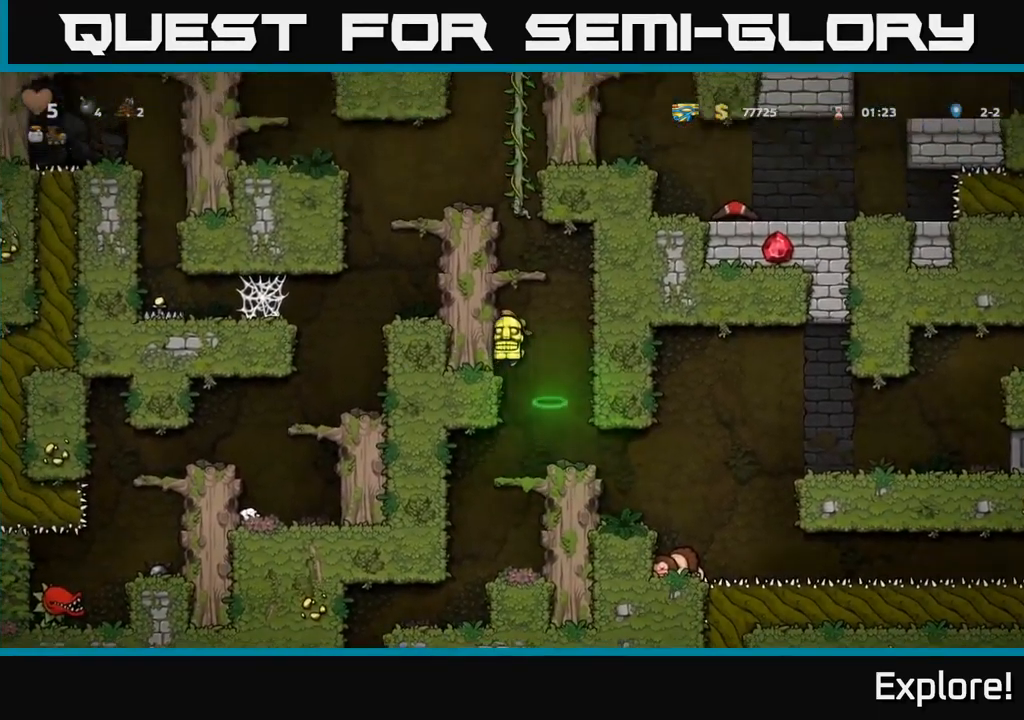
{"buttons": ["A", "DPAD_LEFT"], "right_stick": "center", "events": [[100, "A", "down"], [267, "A", "up"], [467, "A", "down"]]}
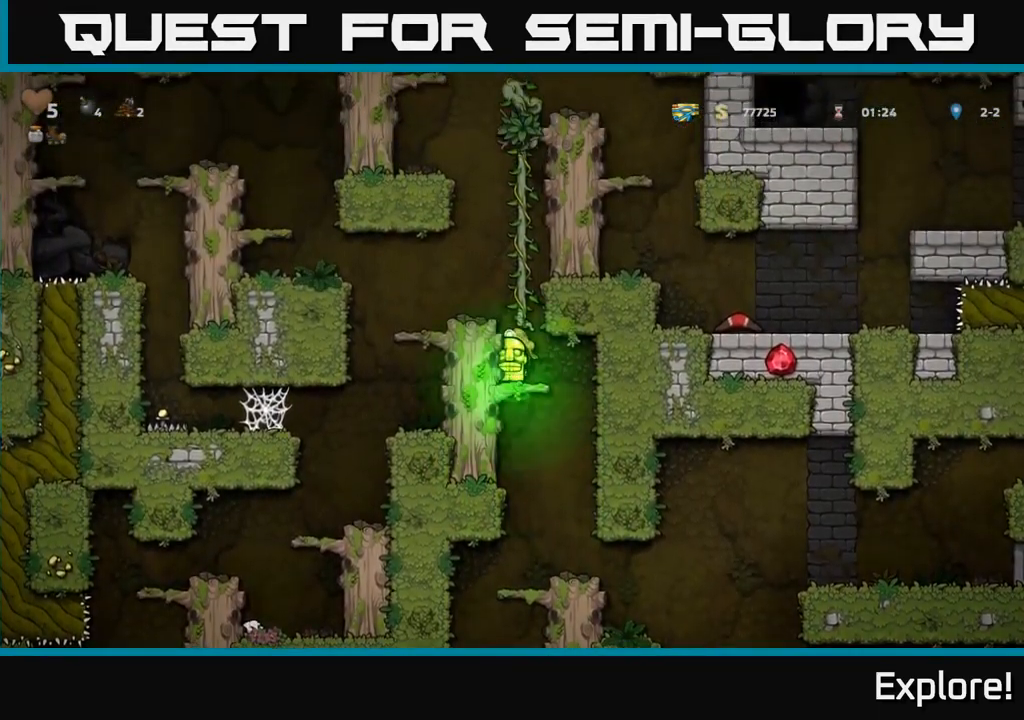
{"buttons": [], "right_stick": "center", "events": [[151, "A", "up"], [234, "DPAD_LEFT", "up"]]}
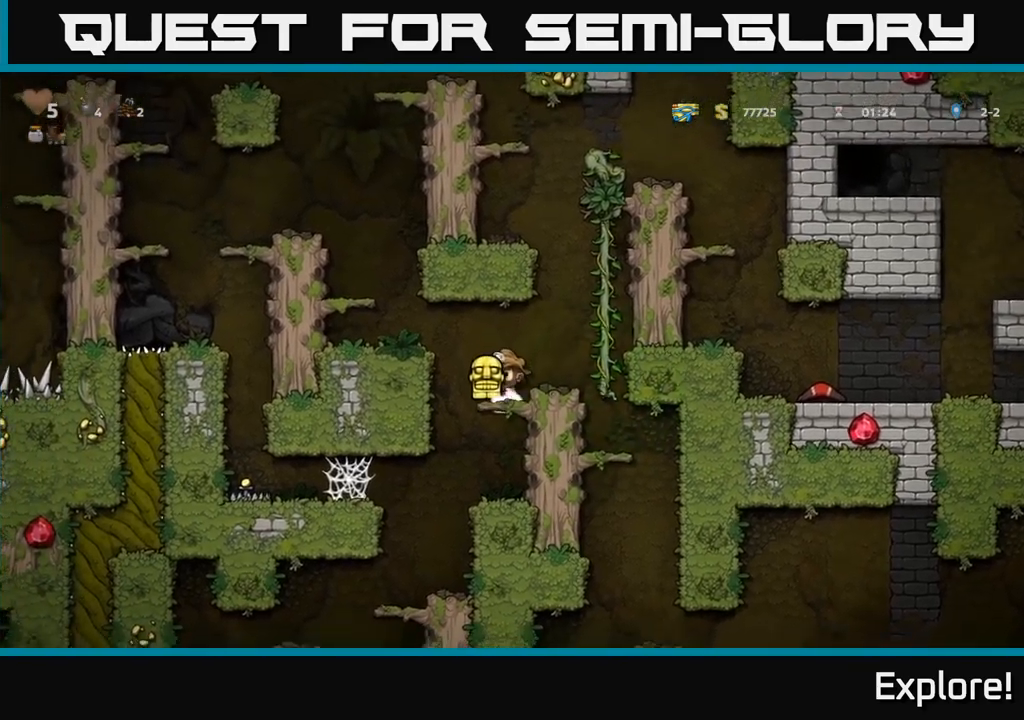
{"buttons": ["A", "DPAD_DOWN"], "right_stick": "center", "events": [[350, "DPAD_DOWN", "down"], [483, "A", "down"]]}
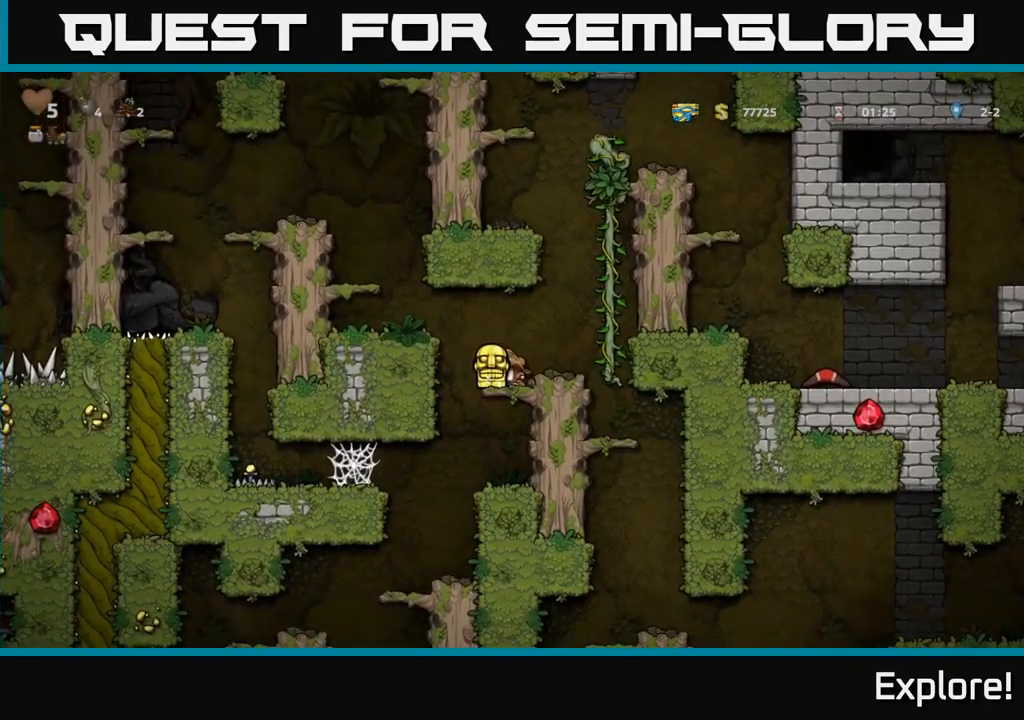
{"buttons": [], "right_stick": "center", "events": [[100, "A", "up"], [233, "DPAD_DOWN", "up"]]}
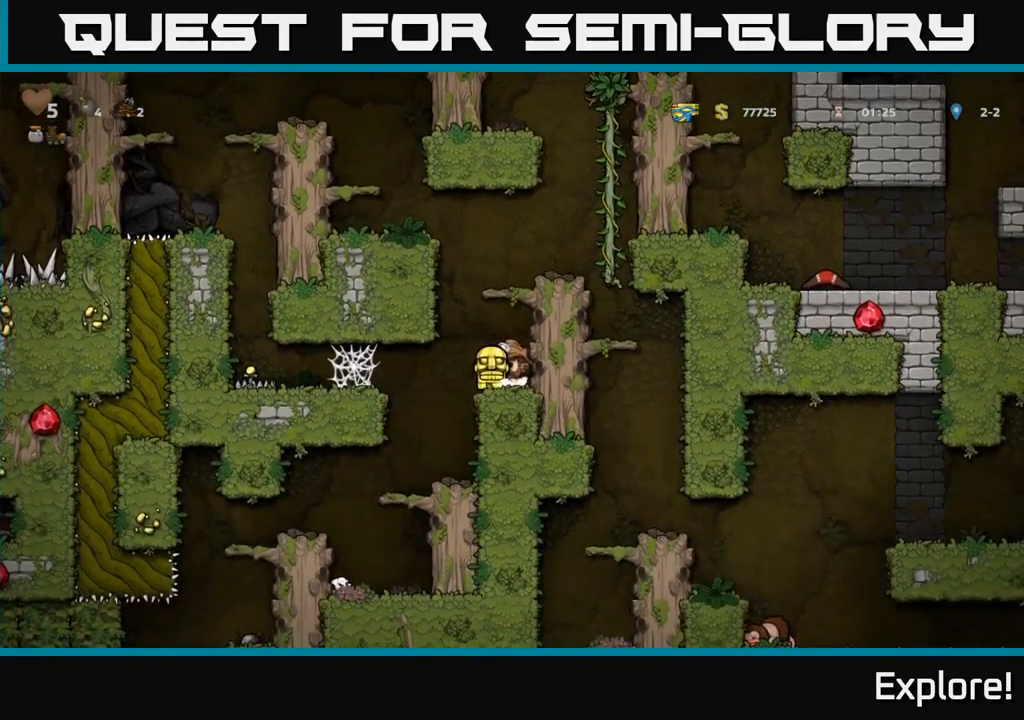
{"buttons": [], "right_stick": "center", "events": [[17, "A", "down"], [300, "A", "up"]]}
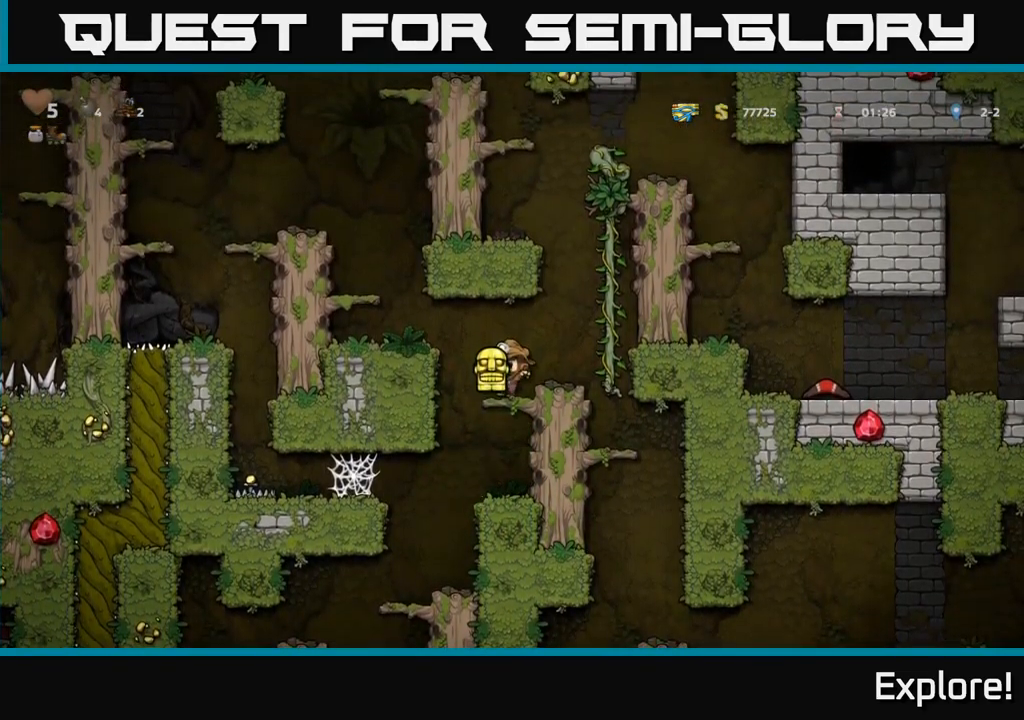
{"buttons": [], "right_stick": "center", "events": [[133, "A", "down"], [133, "DPAD_LEFT", "down"], [367, "A", "up"], [433, "DPAD_LEFT", "up"]]}